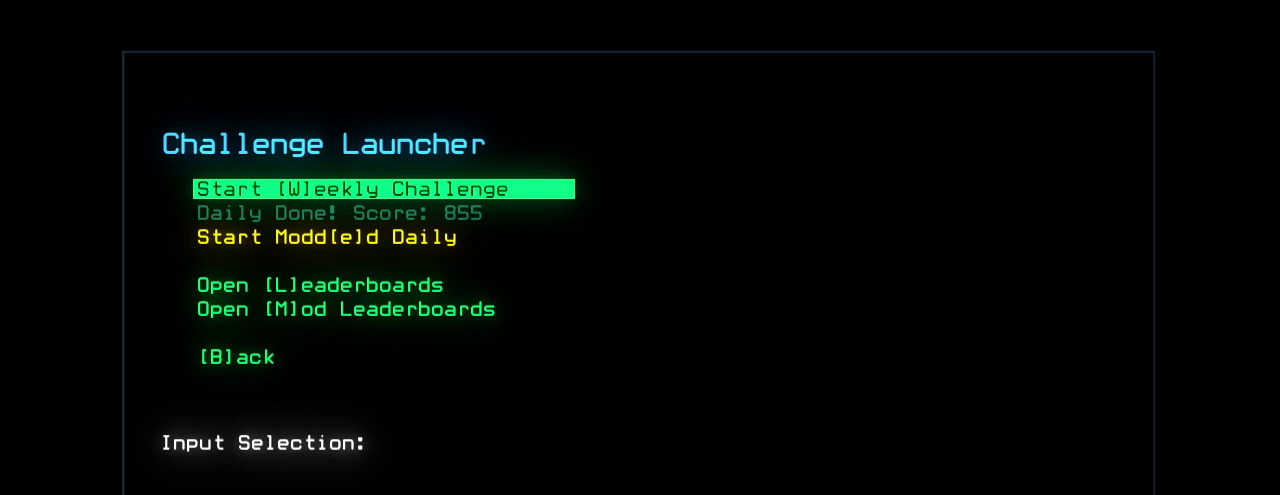
Gameplay with keyboard; each line is a JSON object with the keys held at the frame after it. "events" lists presses ("down") and releases ("up") of ".", "0", "1", "2", "3", "4", "5", "6", "7", "8", "9", "a", "b", "backspace", "c", "caps_lock", "comma", "ctrl_l", "ctrl_r", "d", "down", "e", "equals", "escape", "f", "g", "h", "i", "j", "k", "l", "left", "m", "minus", "n", "o", "p", "q", "quote", "r", "return", "right", "s", "semicolon", "shift_l", "shift_r", "space", "t", "tab", "tilde", "u", "up", "v", "w", "x", "y" and "z" between this image and that frame as [ms after this image, input, new state], when the widget could be followed in between. No other keys are recorded. Mouse input is not recorded. Not read: other_keys.
{"keys": ["e"], "events": [[460, "e", "down"]]}
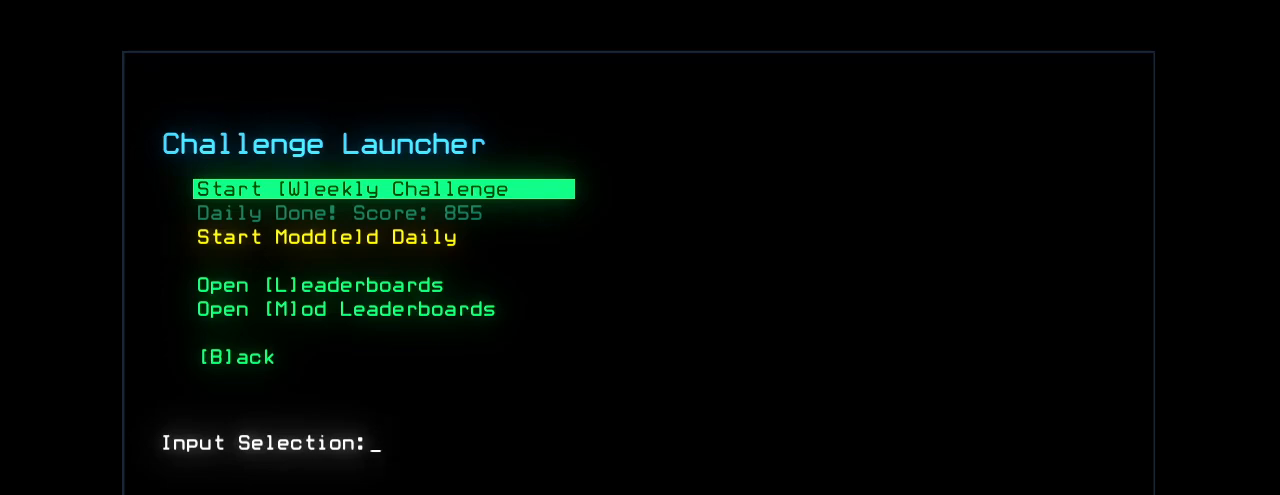
{"keys": [], "events": [[20, "e", "up"]]}
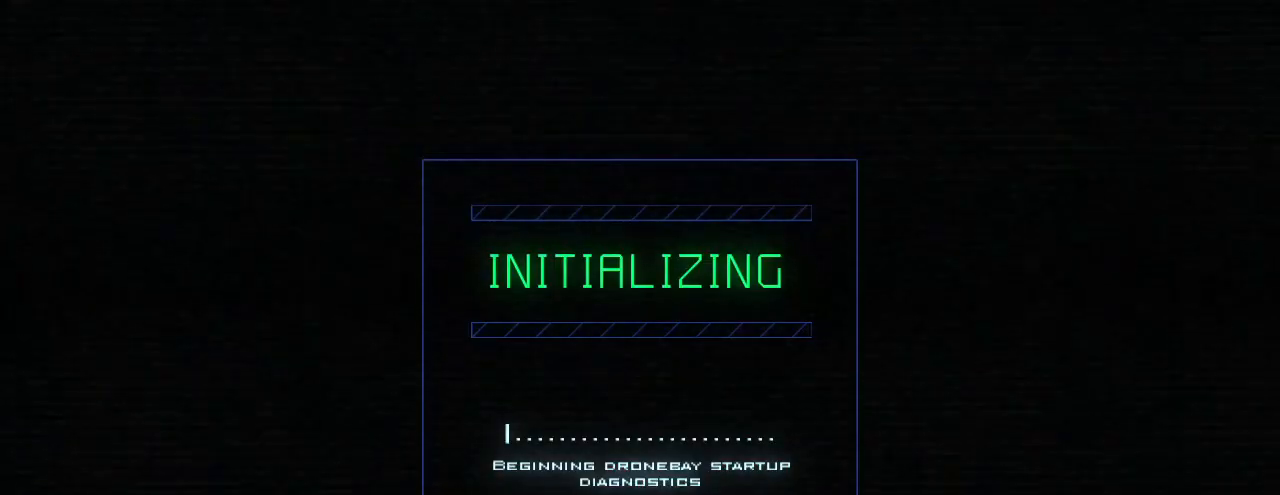
{"keys": [], "events": []}
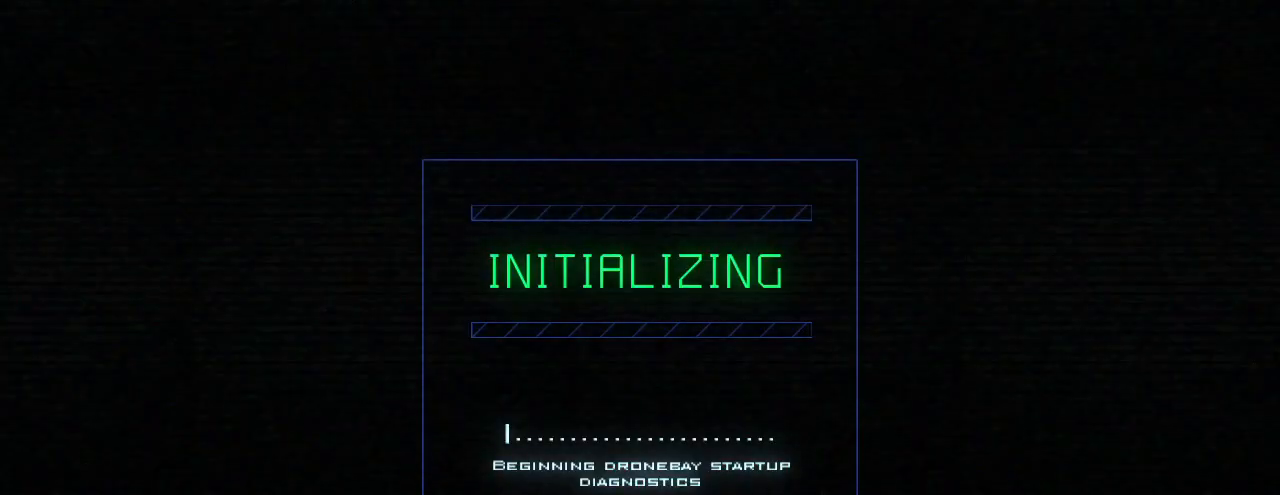
{"keys": [], "events": []}
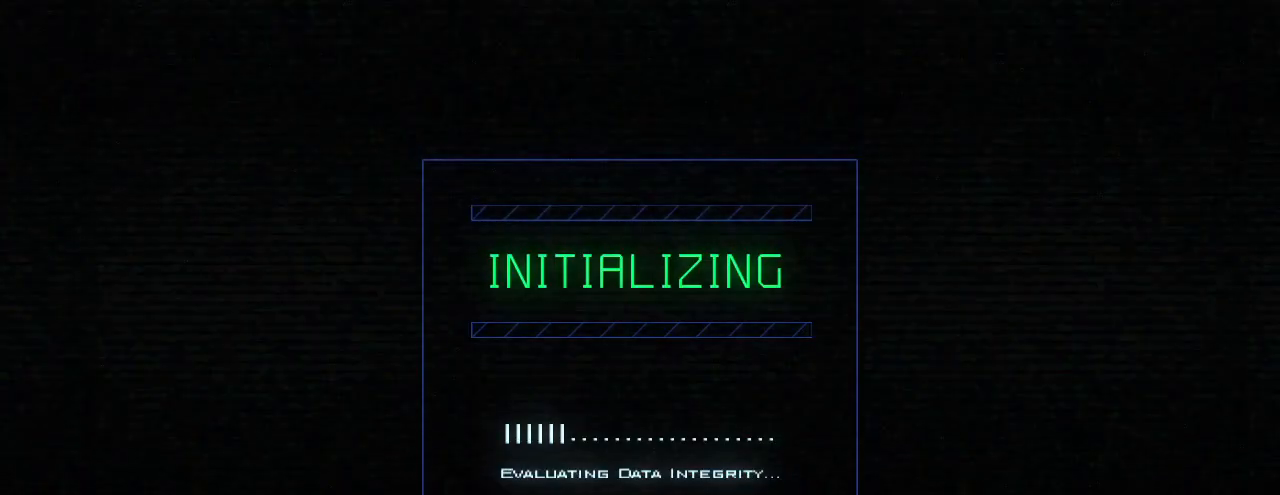
{"keys": [], "events": []}
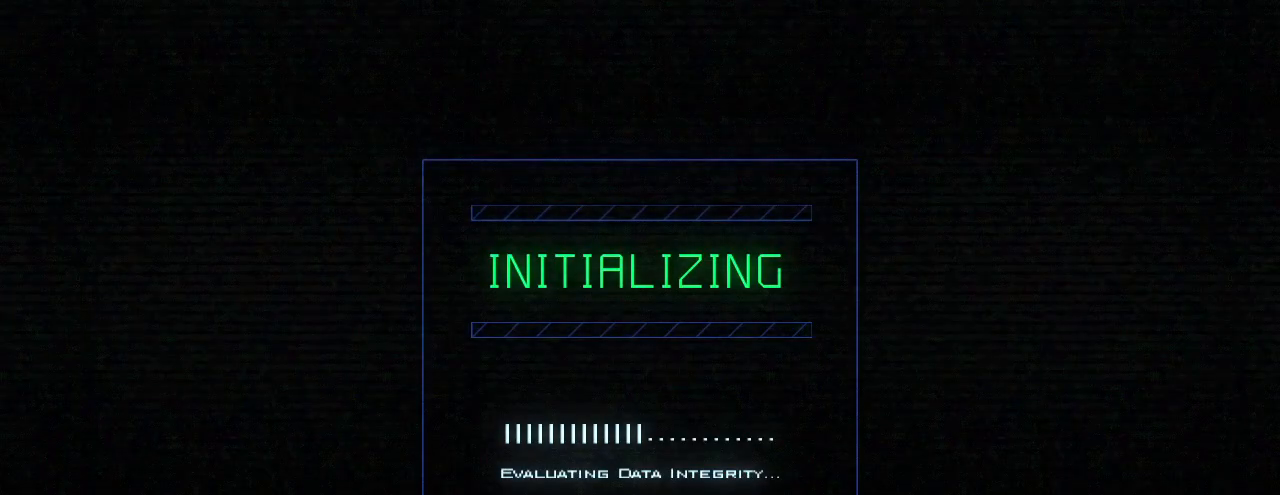
{"keys": [], "events": []}
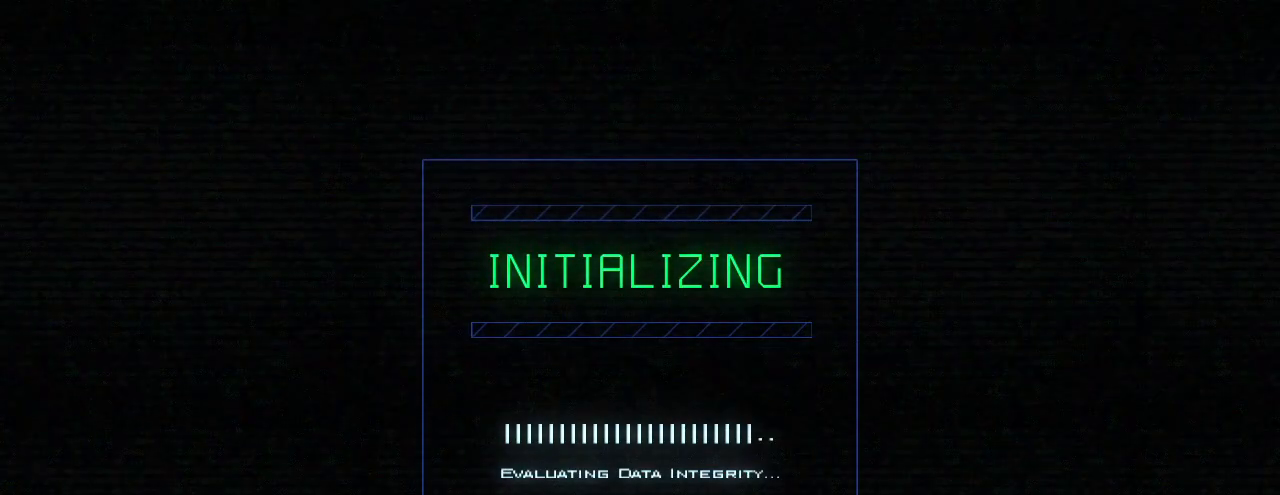
{"keys": [], "events": []}
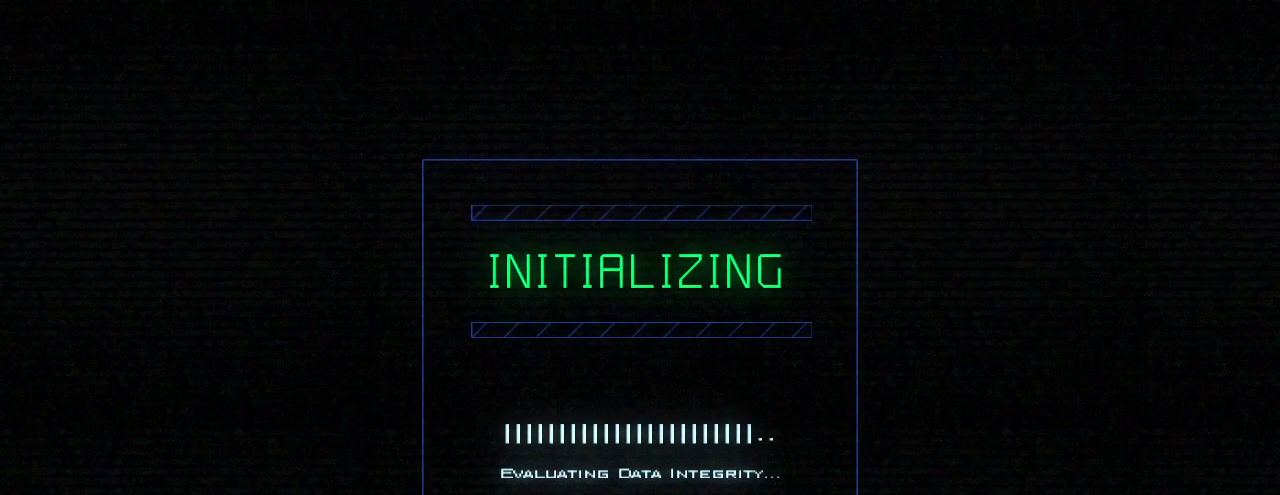
{"keys": [], "events": []}
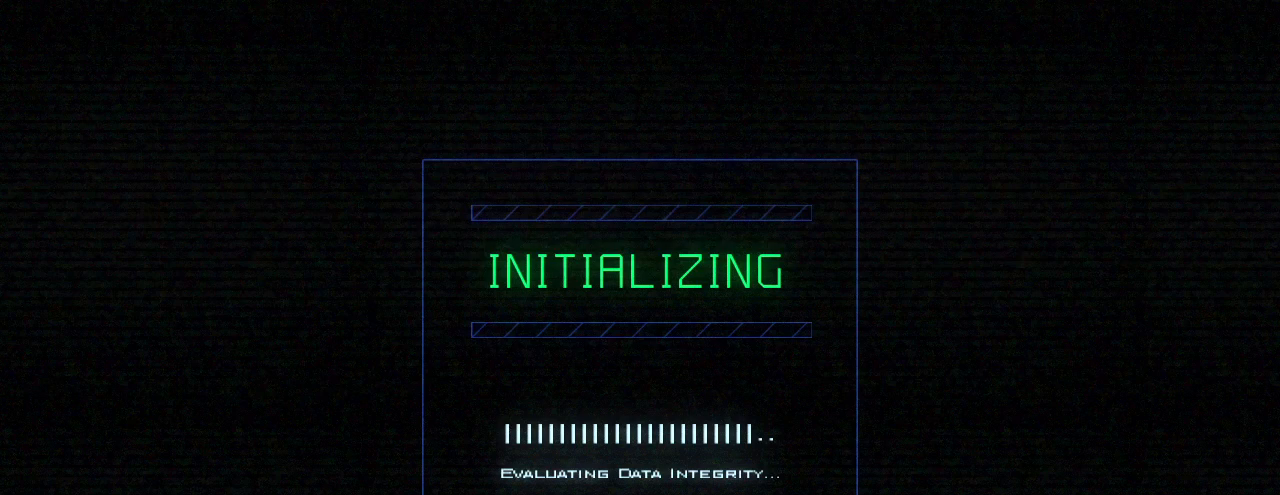
{"keys": [], "events": []}
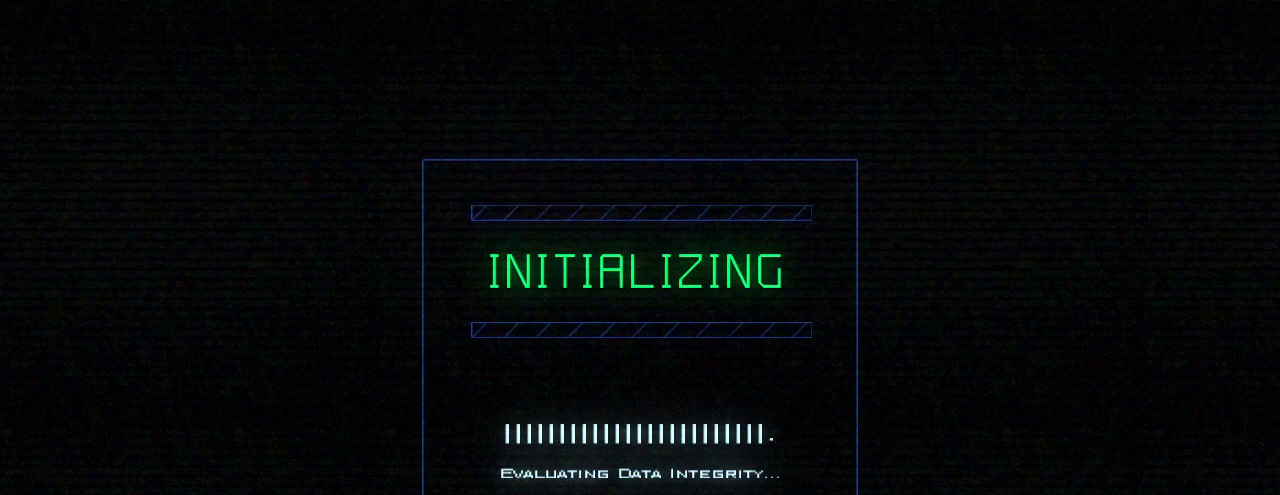
{"keys": [], "events": []}
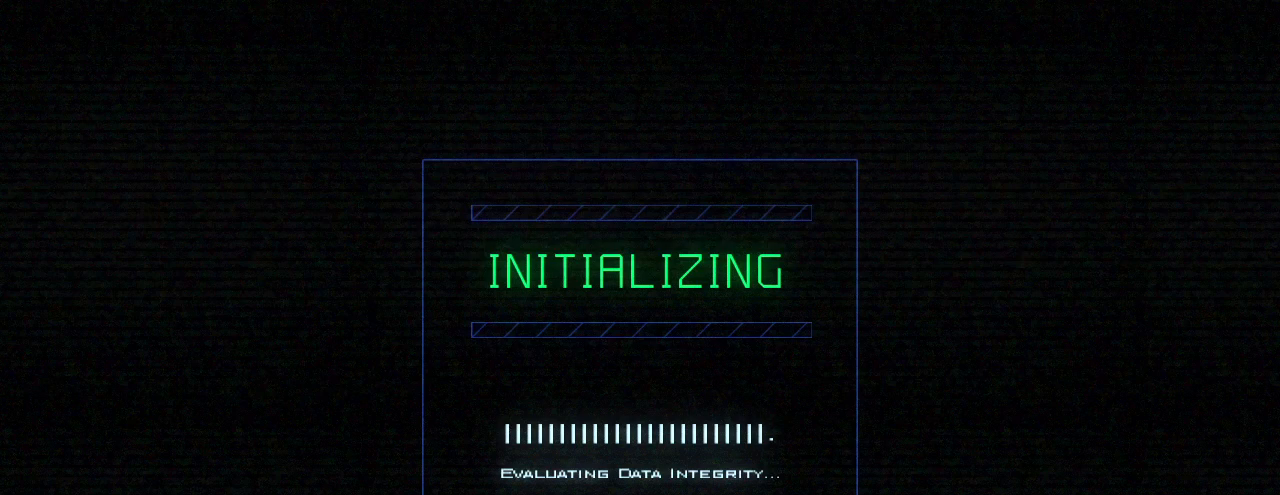
{"keys": [], "events": []}
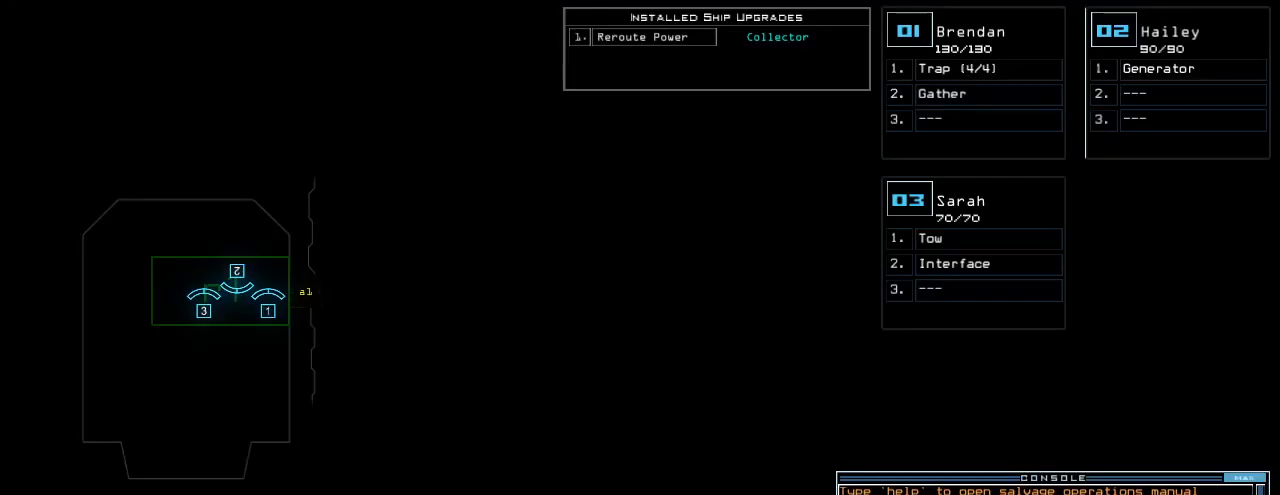
{"keys": [], "events": []}
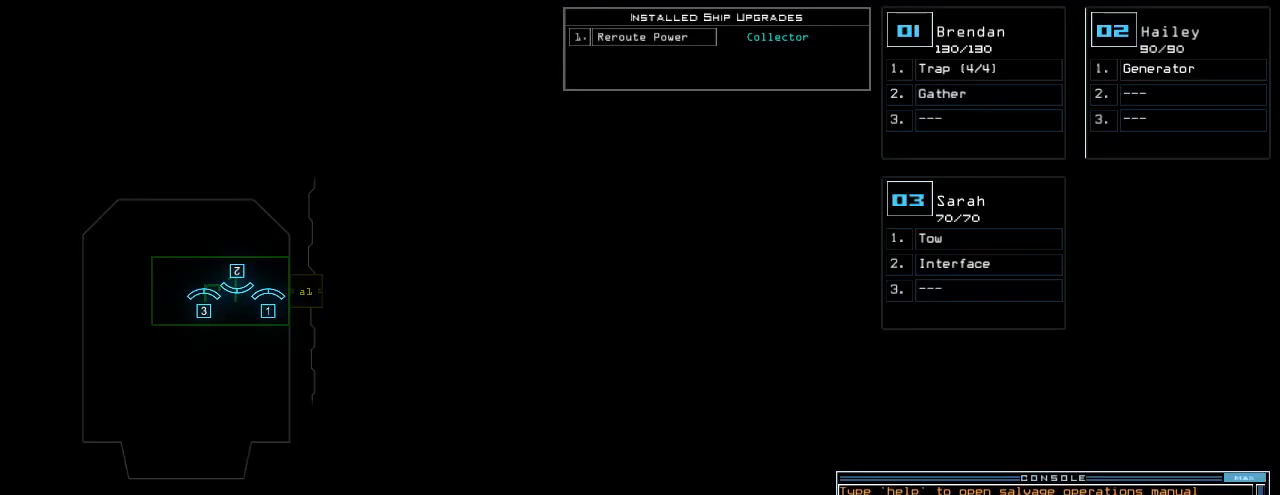
{"keys": ["t"], "events": [[360, "s", "down"], [460, "t", "down"], [480, "s", "up"]]}
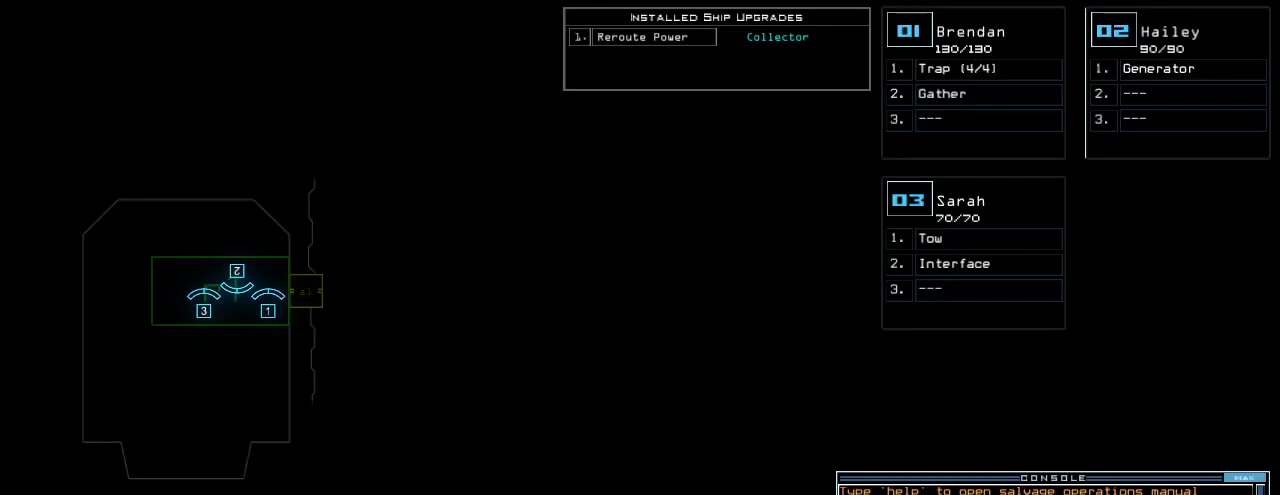
{"keys": [], "events": [[60, "a", "down"], [60, "t", "up"], [140, "return", "down"], [160, "a", "up"], [200, "return", "up"]]}
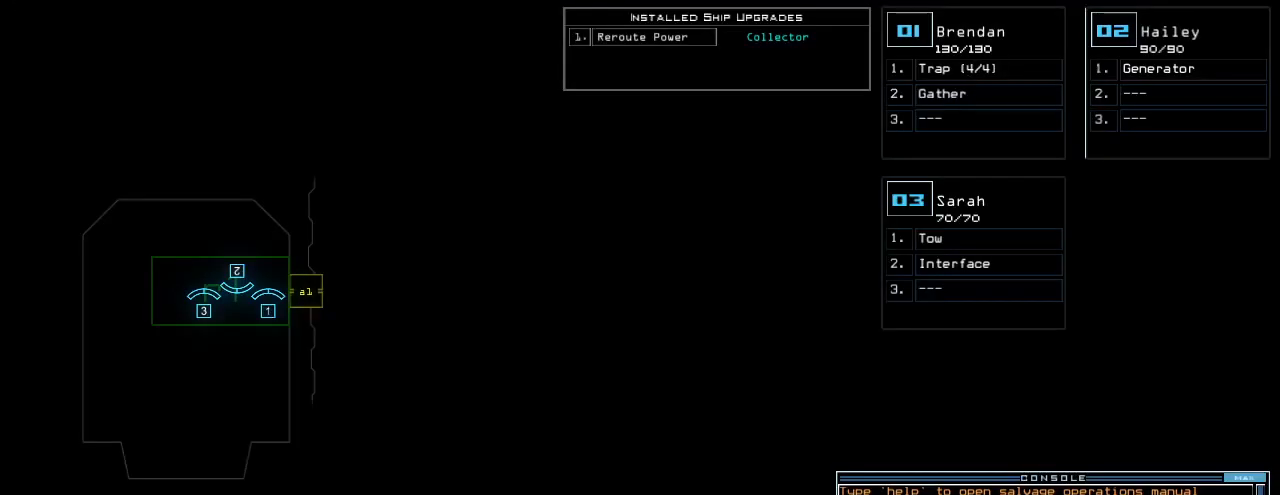
{"keys": [], "events": []}
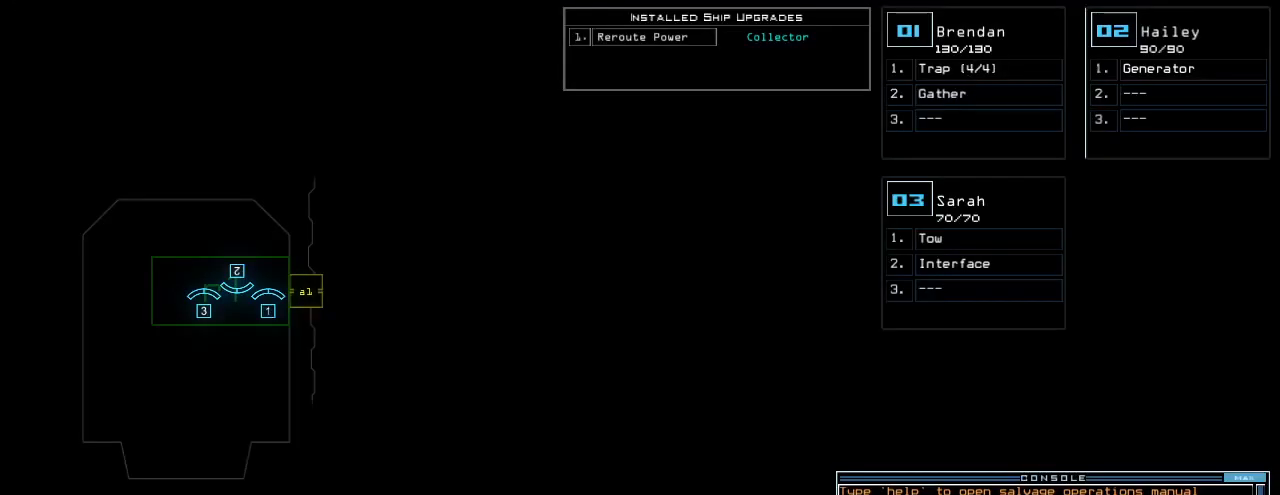
{"keys": ["right"], "events": [[280, "right", "down"]]}
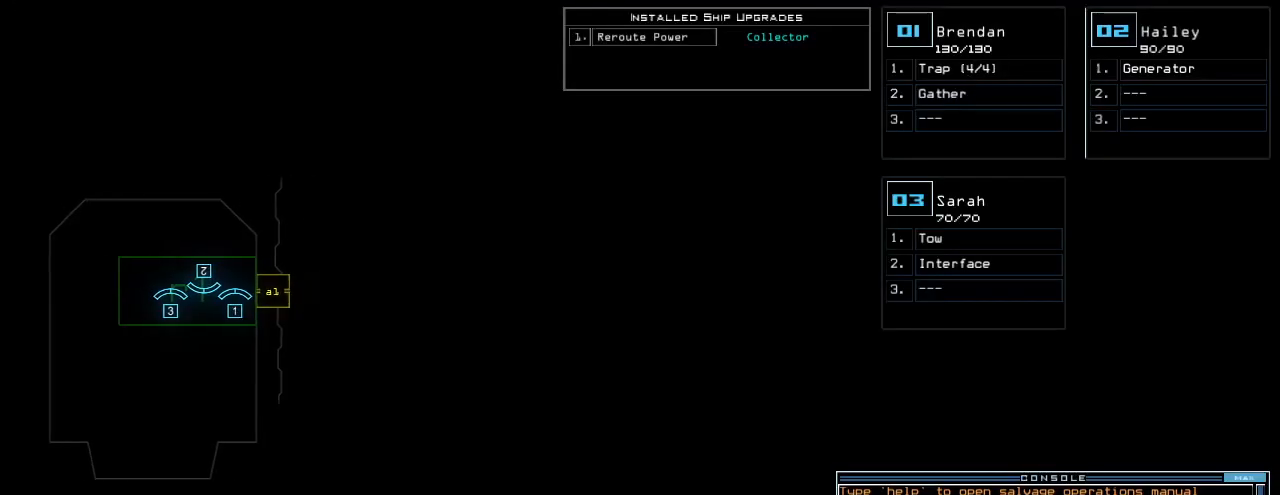
{"keys": ["right"], "events": []}
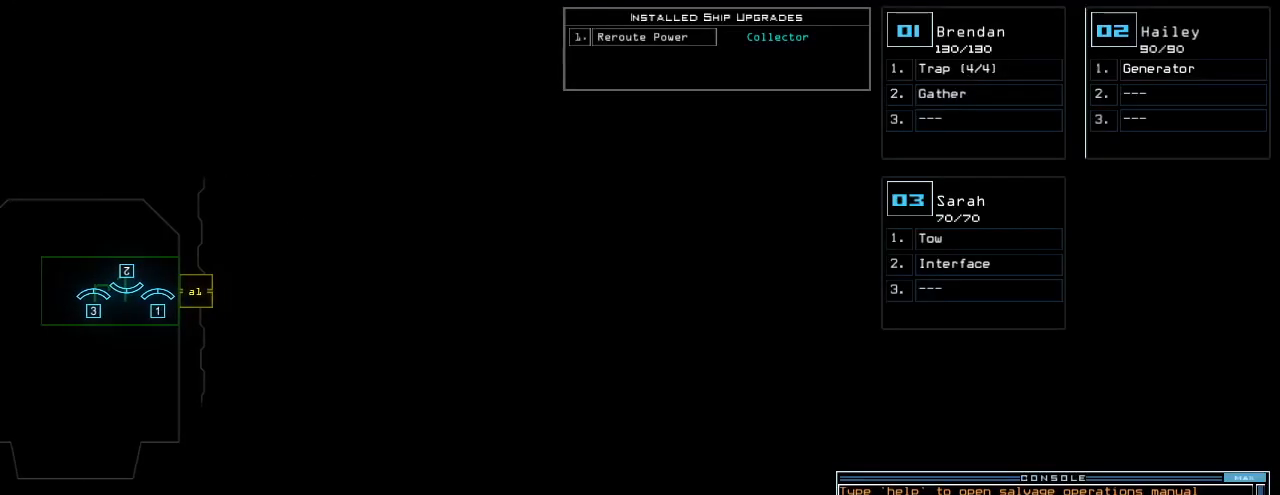
{"keys": ["left"], "events": [[120, "right", "up"], [420, "left", "down"]]}
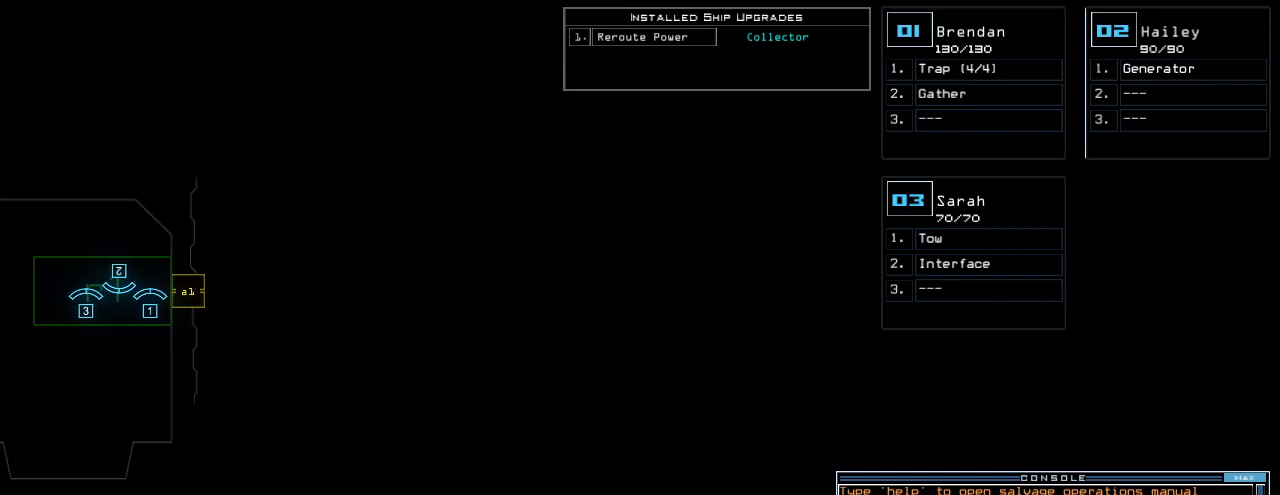
{"keys": [], "events": [[100, "left", "up"], [240, "up", "down"], [380, "up", "up"]]}
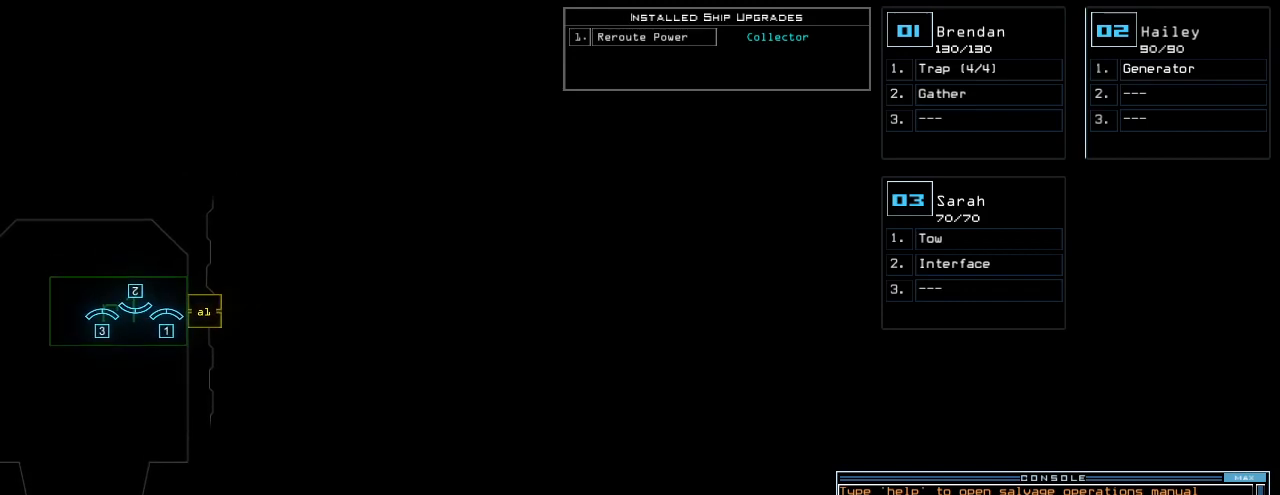
{"keys": [], "events": [[100, "left", "down"], [260, "left", "up"]]}
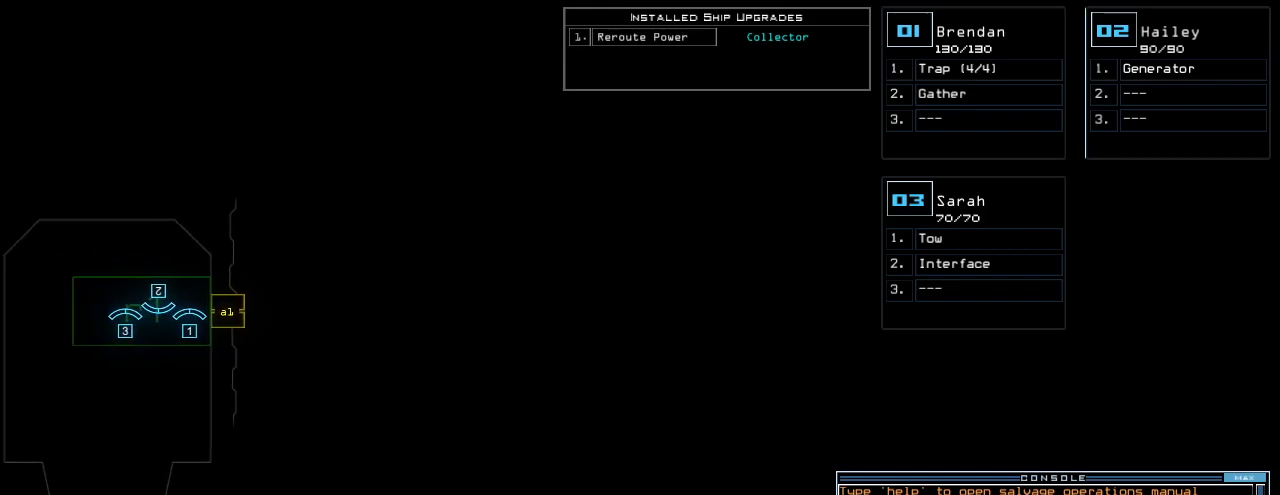
{"keys": [], "events": [[20, "right", "down"], [160, "right", "up"]]}
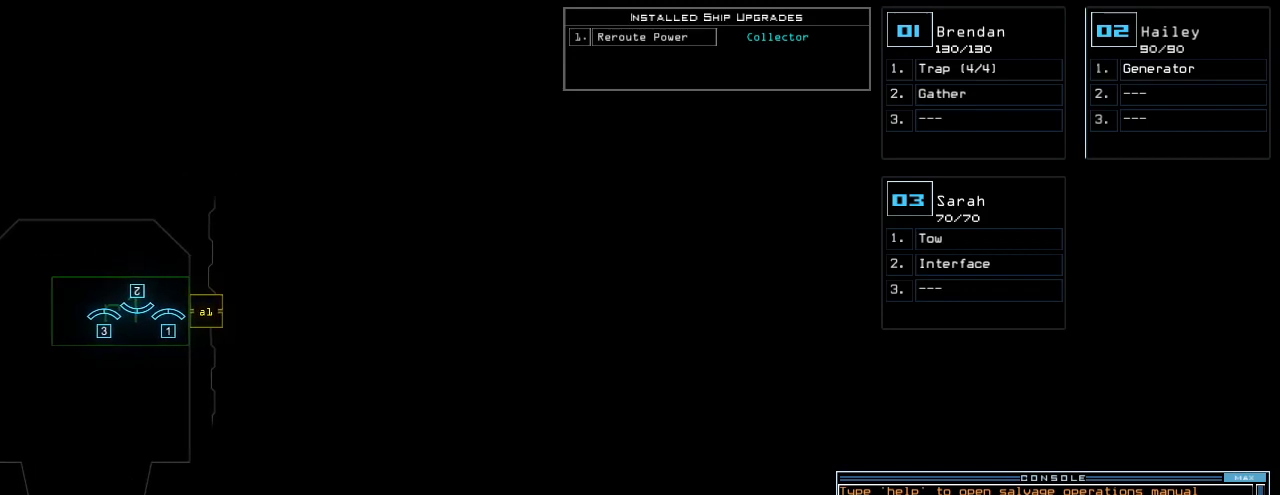
{"keys": [], "events": [[200, "left", "down"], [360, "left", "up"]]}
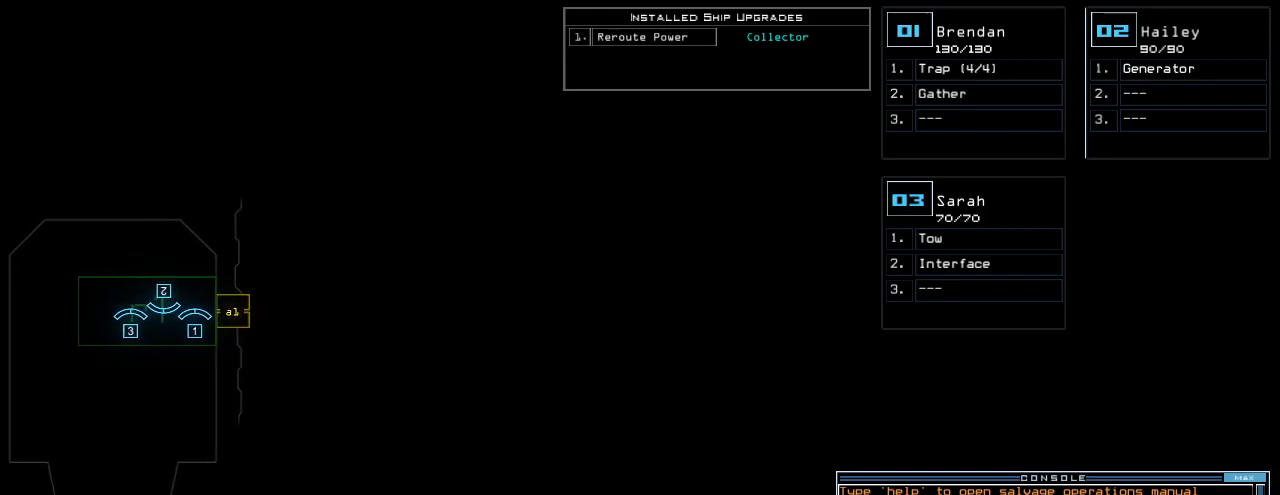
{"keys": [], "events": []}
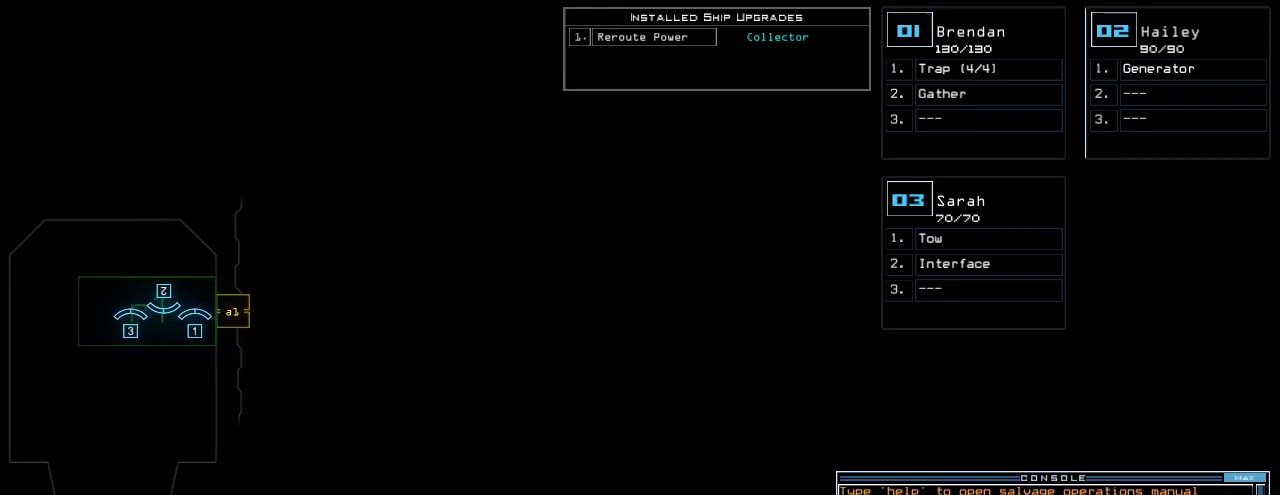
{"keys": [], "events": []}
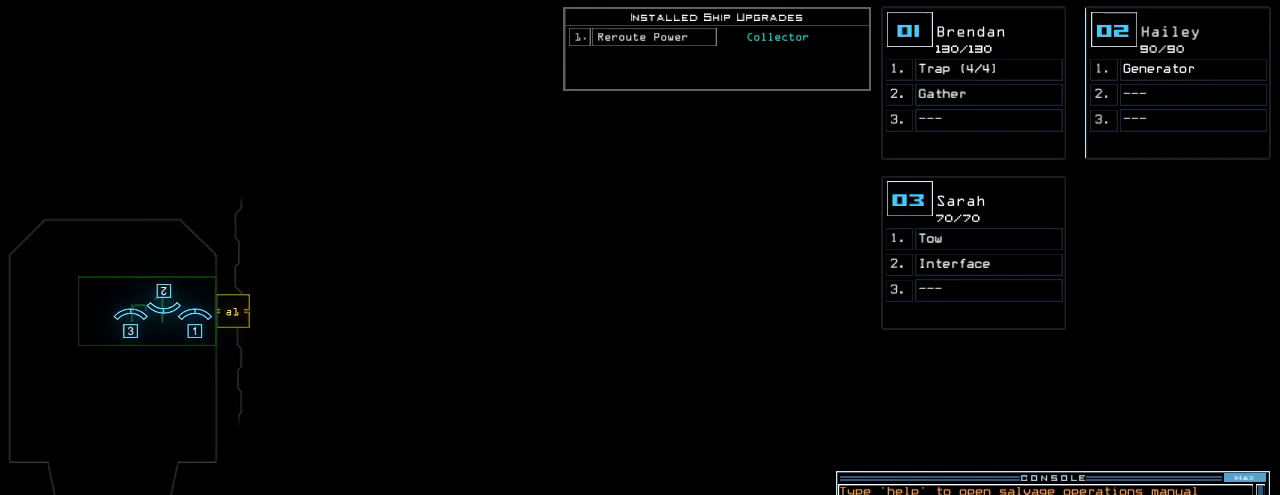
{"keys": [], "events": []}